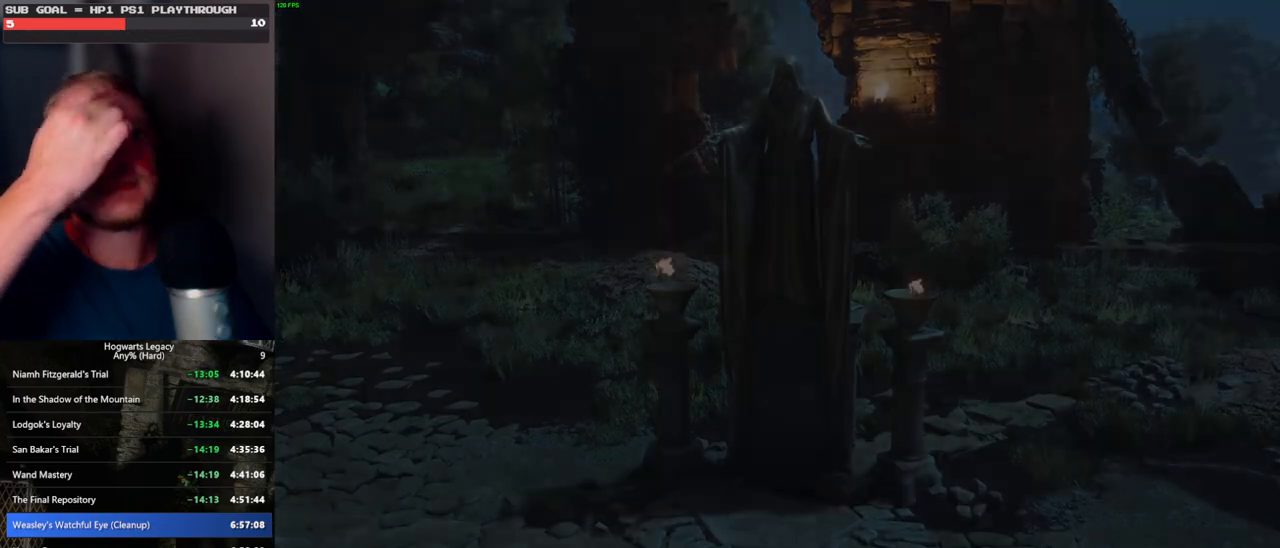
Gameplay with keyboard and mouse; each line is a JSON object with the keys and mouse buttons held at the frame after it. "events" lists presses ("down") and releases ("up") of ".", "/", "0", "1", "2", "3", "4", "5", "6", "7", "8", "9", "a", "alt_l", "alt_r", "b", "backslash", "backspace", "c", "caps_lock", "comma", "ctrl_l", "ctrl_r", "d", "e", "equals", "escape", "f", "f1", "f10", "f11", "f12", "f2", "f3", "f4", "f5", "f6", "f7", "f8", "f9", "g", "h", "i", "j", "k", "l", "lbracket", "m", "minus", "n", "o", "p", "q", "quote", "r", "rbracket", "return", "s", "semicolon", "shift_l", "shift_r", "space", "super", "t", "tab", "tilde", "u", "v", "w", "x", "y", "z", "mouse_left", "mouse_wheel", "mouse_right", "mouse_mb4" and "mouse_mb5" between this image and that frame as [ms after this image, input, new state], when the widget could be followed in between. "mouse_left", "mouse_wheel", "mouse_right", "mouse_mb4", "mouse_mb5" = the "left", "wheel", "right", "mb4", "mb5" buttons of the "mouse" list. No other keys are recorded. "wheel" means that the mouse wheel is clicked or scrolled. Mouse movement is not recorded.
{"keys": ["w"], "mouse": [], "events": [[467, "w", "down"]]}
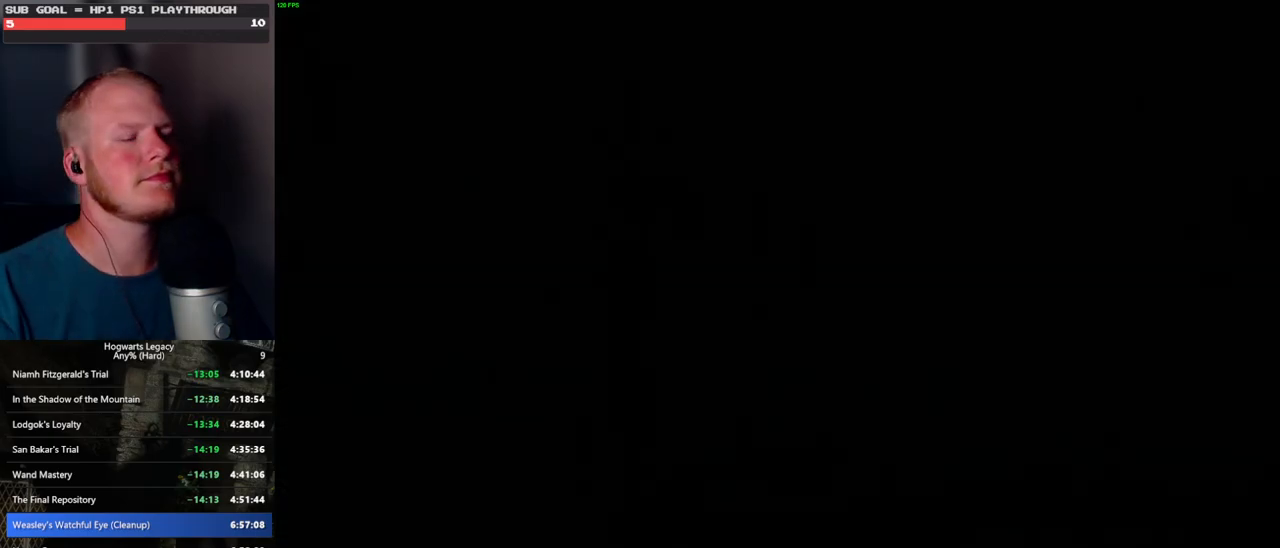
{"keys": ["w"], "mouse": [], "events": []}
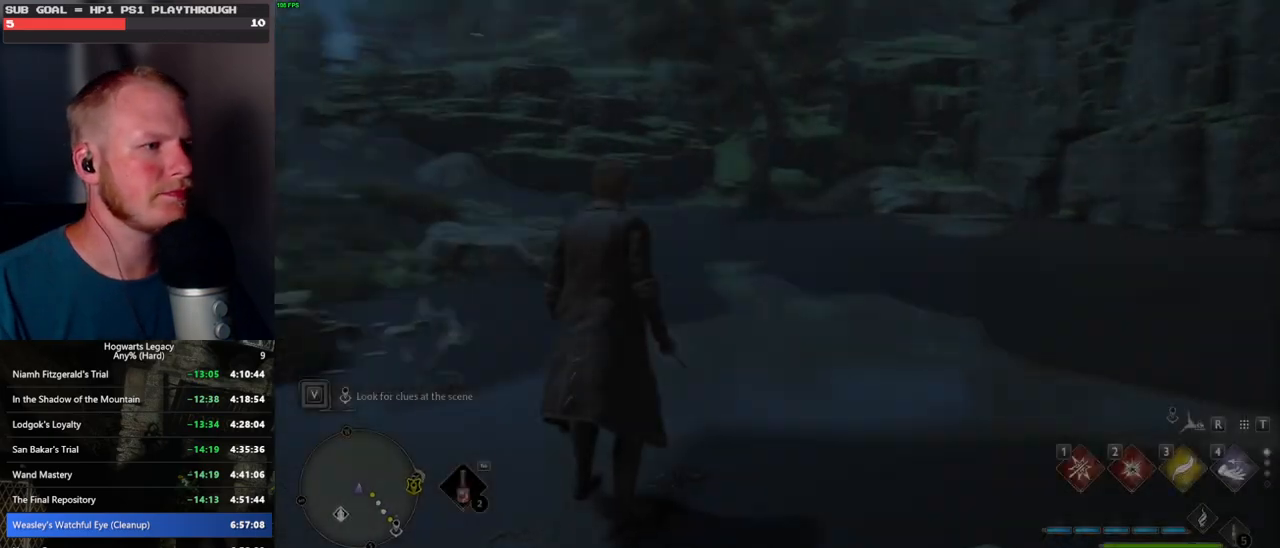
{"keys": ["w"], "mouse": [], "events": [[250, "w", "up"], [367, "w", "down"]]}
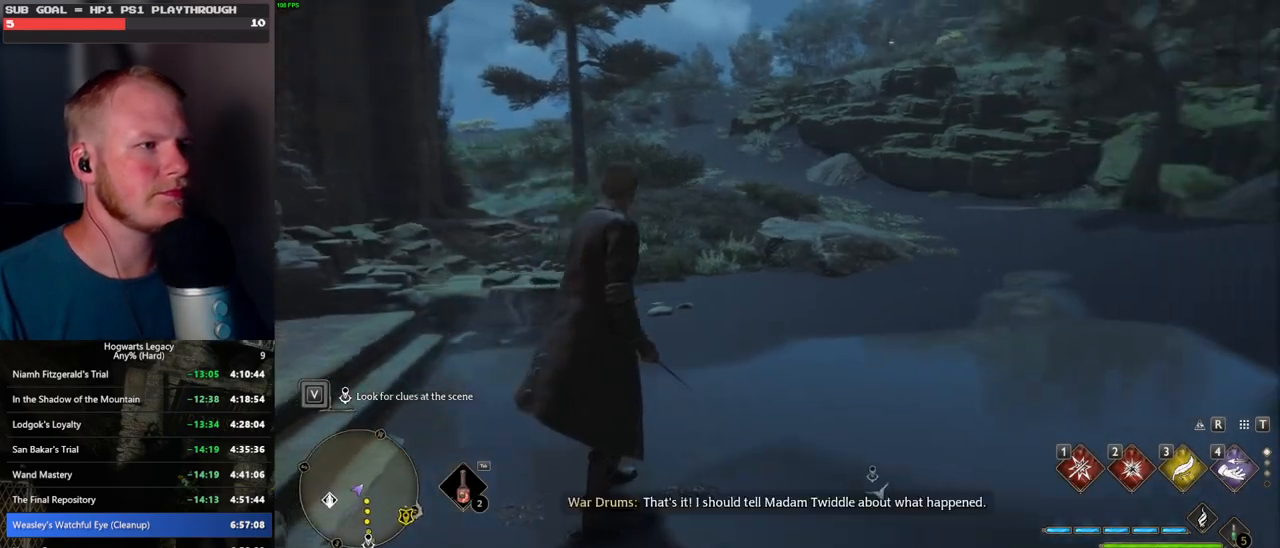
{"keys": ["tab"], "mouse": [], "events": [[384, "tab", "down"], [500, "w", "up"]]}
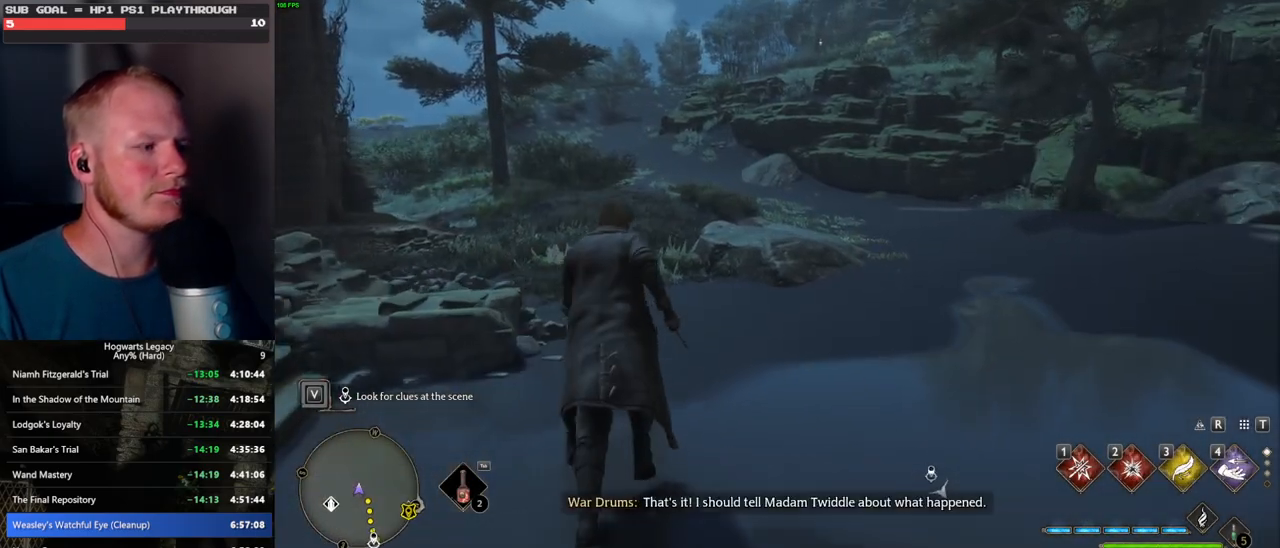
{"keys": ["tab"], "mouse": [], "events": [[350, "3", "down"], [450, "3", "up"]]}
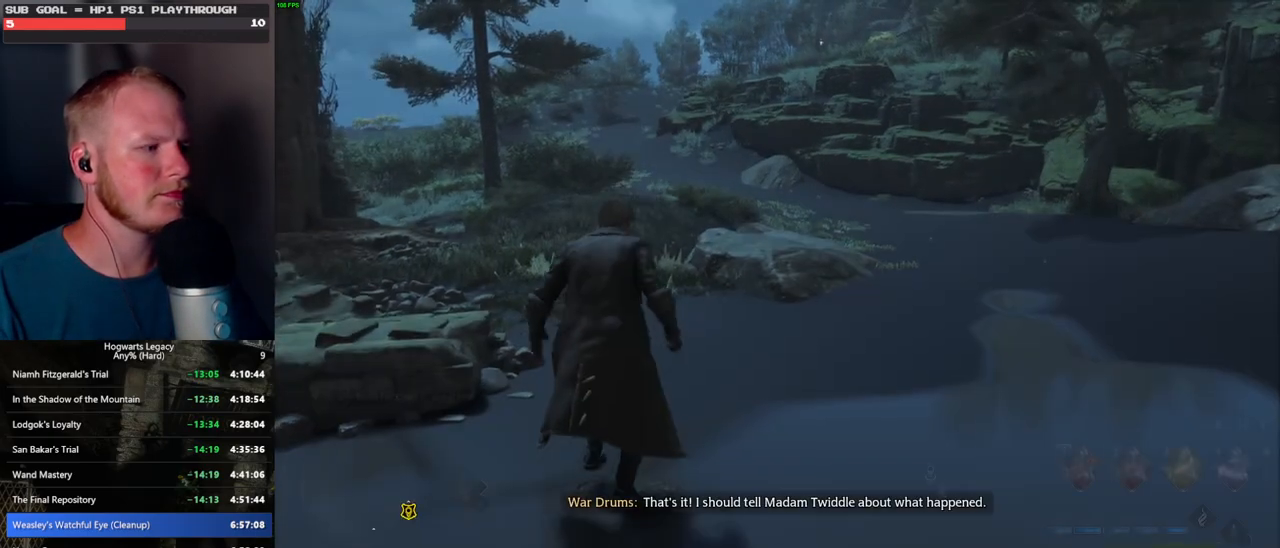
{"keys": ["w"], "mouse": [], "events": [[17, "tab", "up"], [167, "w", "down"]]}
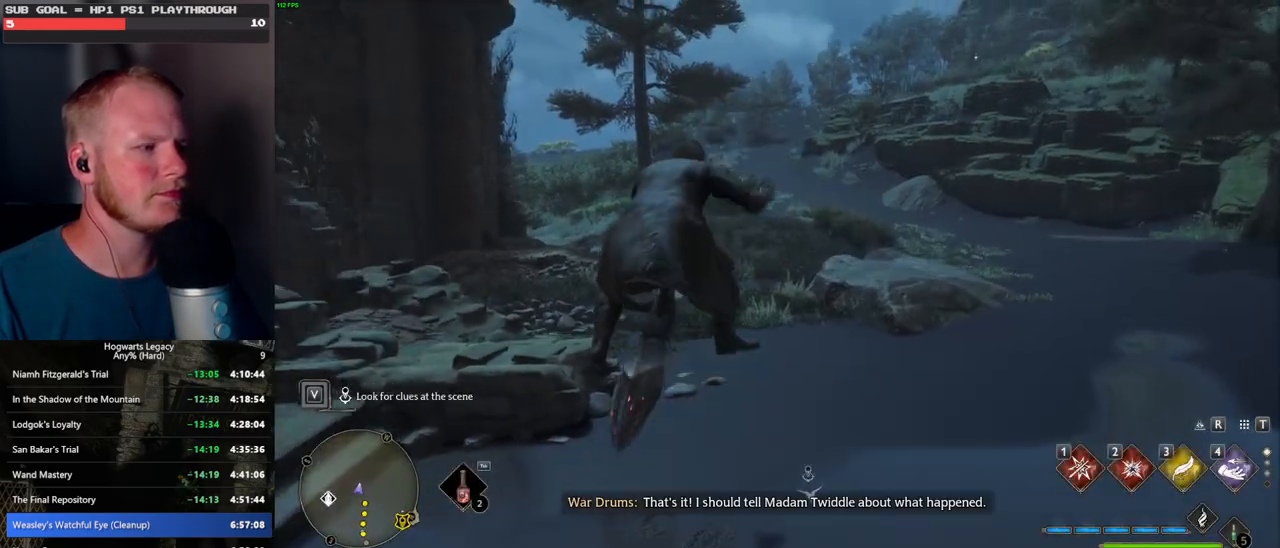
{"keys": ["w"], "mouse": ["left"], "events": [[34, "mouse_left", "down"], [267, "r", "down"], [367, "r", "up"]]}
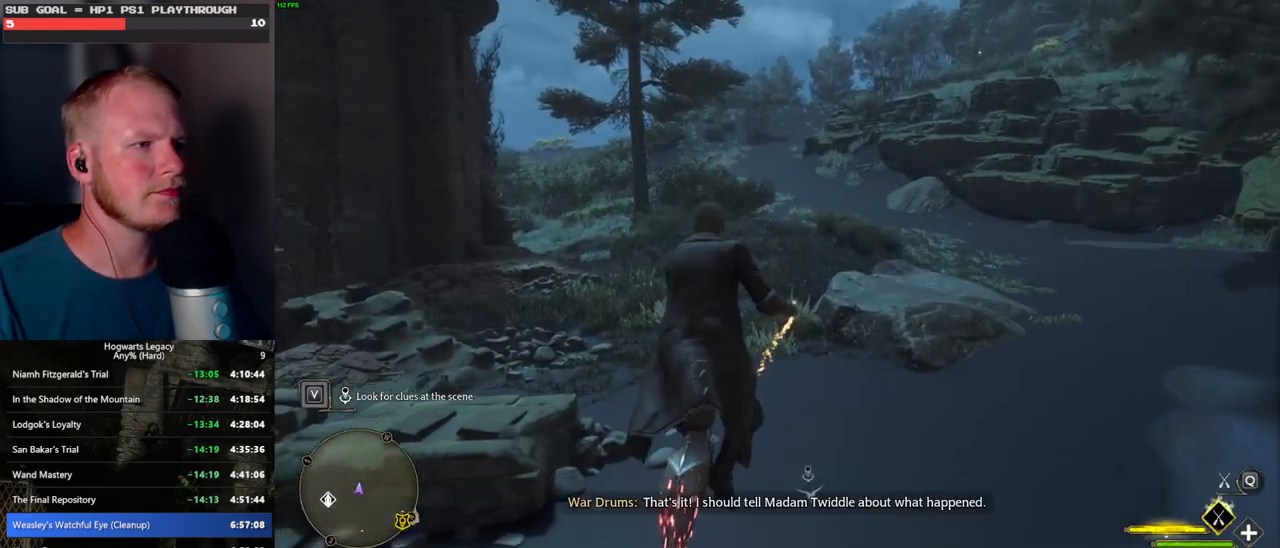
{"keys": ["w"], "mouse": ["left"], "events": [[50, "space", "down"], [417, "space", "up"]]}
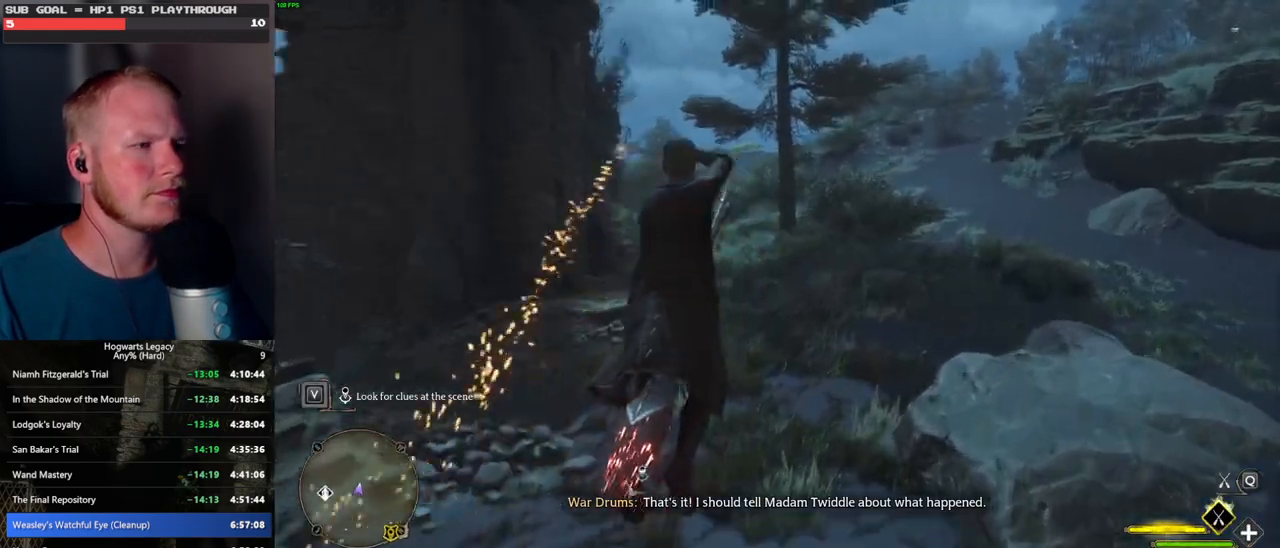
{"keys": ["w"], "mouse": ["left"], "events": [[67, "a", "down"], [117, "mouse_left", "up"], [200, "mouse_left", "down"], [317, "a", "up"]]}
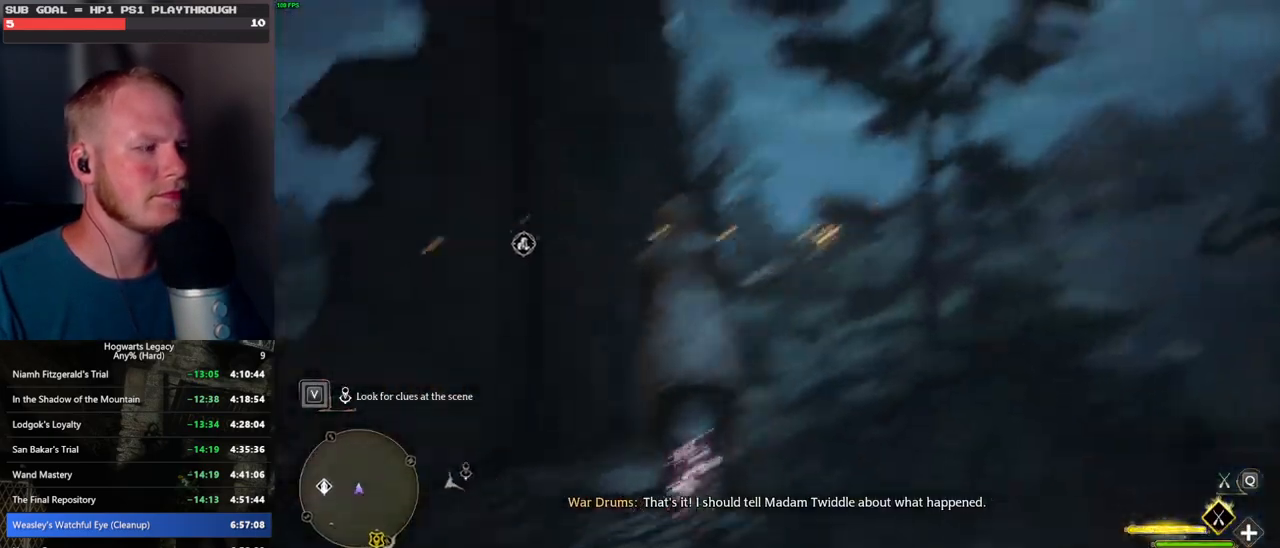
{"keys": ["d", "w"], "mouse": ["left"], "events": [[367, "d", "down"]]}
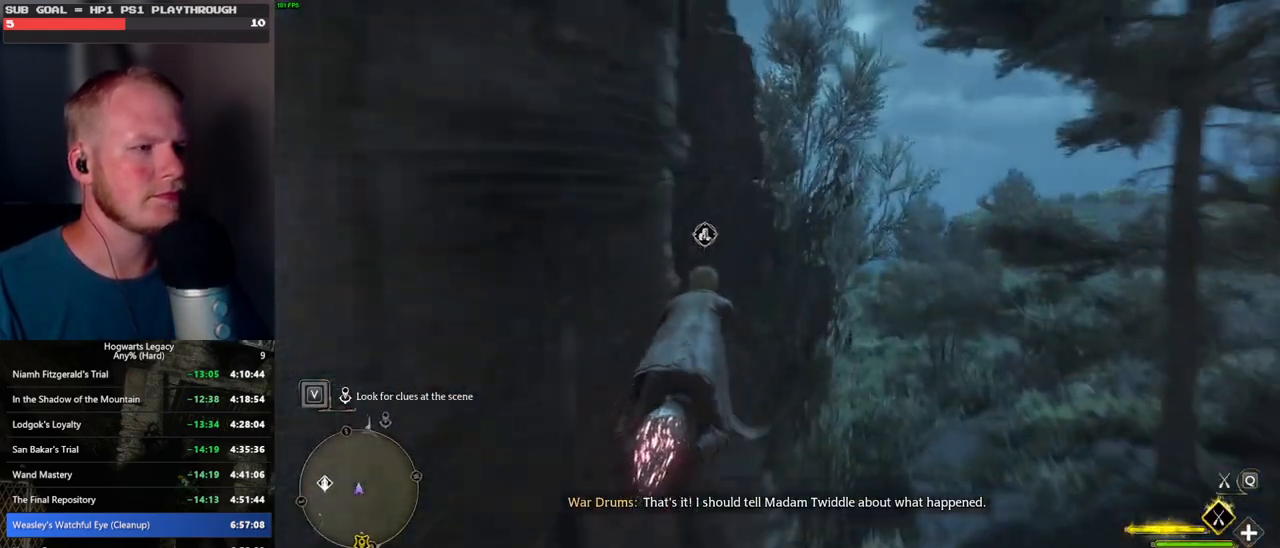
{"keys": ["a", "w"], "mouse": ["left"], "events": [[184, "d", "up"], [467, "a", "down"]]}
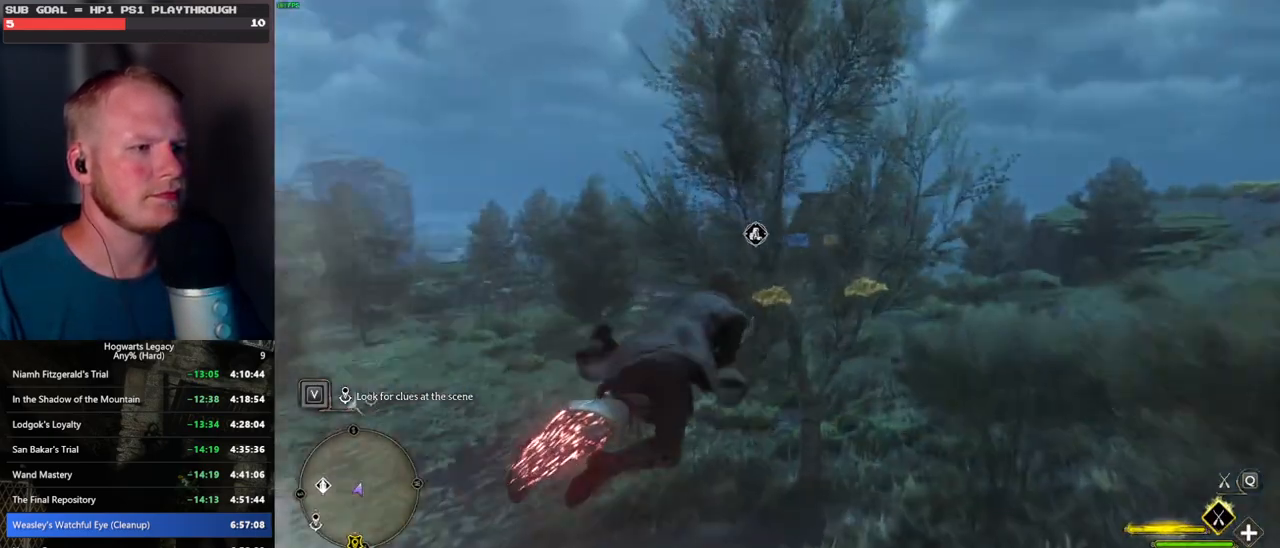
{"keys": ["d", "w"], "mouse": ["left"], "events": [[300, "a", "up"], [450, "d", "down"]]}
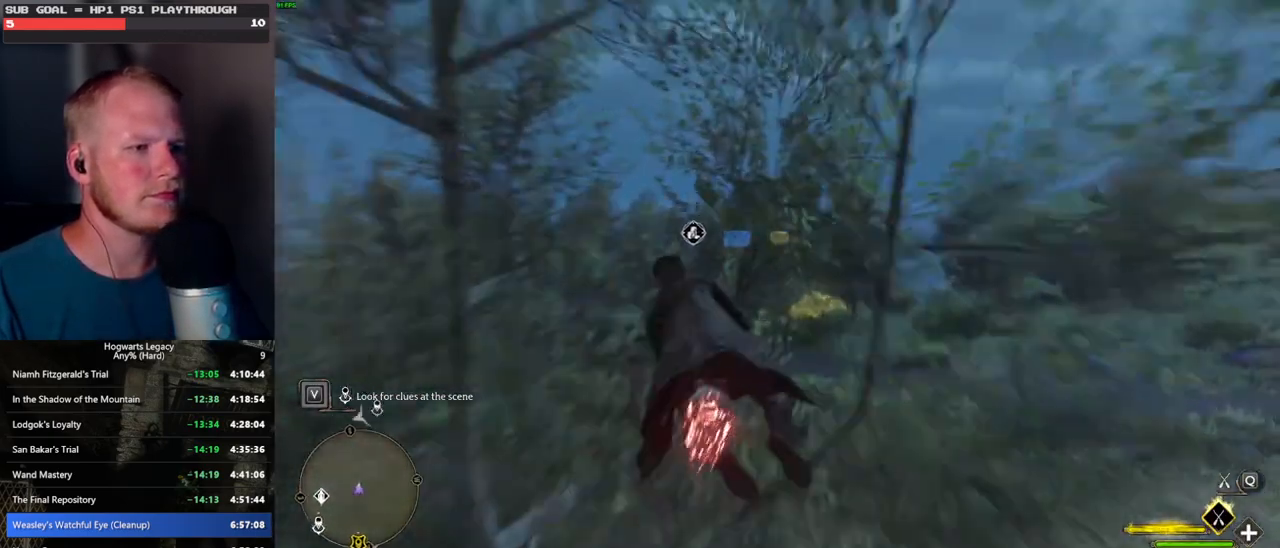
{"keys": ["w"], "mouse": ["left"], "events": [[317, "d", "up"]]}
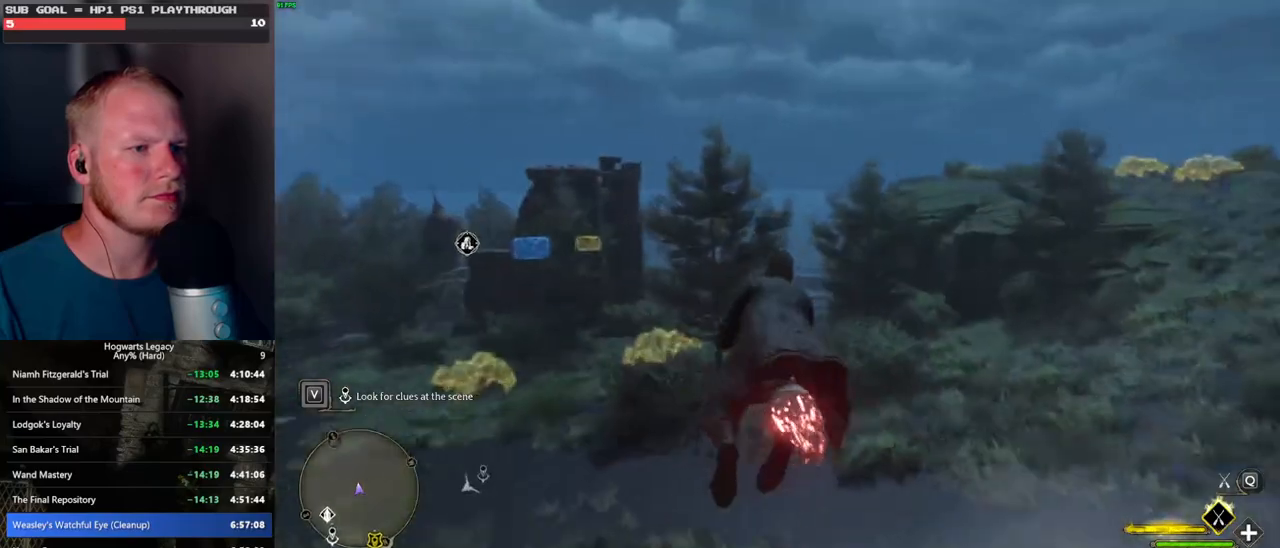
{"keys": ["a", "w"], "mouse": ["left"], "events": [[400, "a", "down"]]}
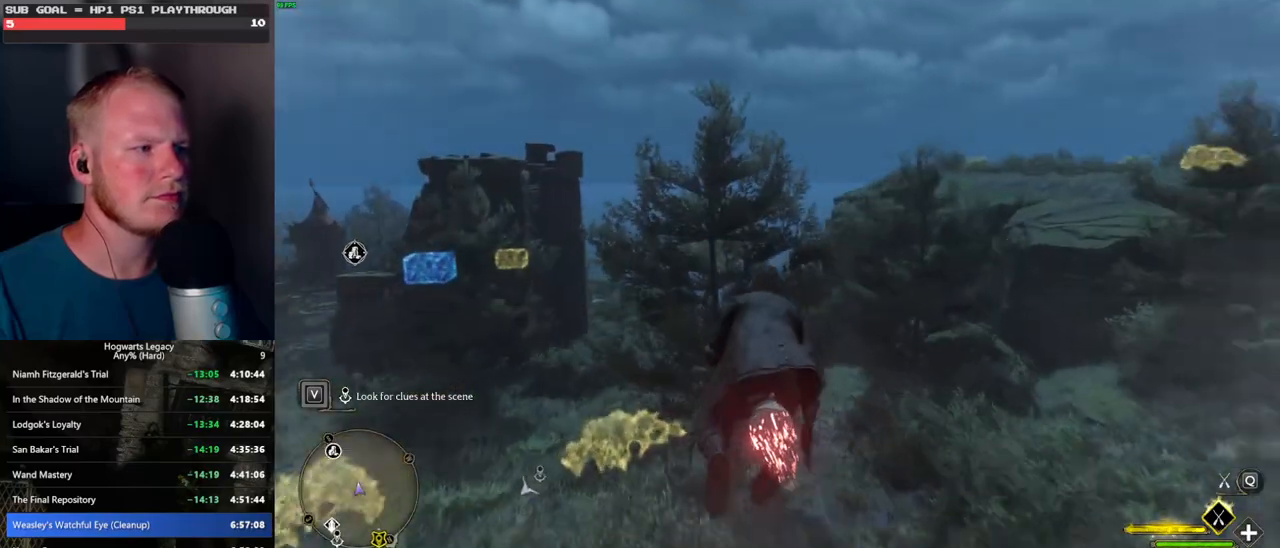
{"keys": ["w"], "mouse": ["left"], "events": [[67, "a", "up"]]}
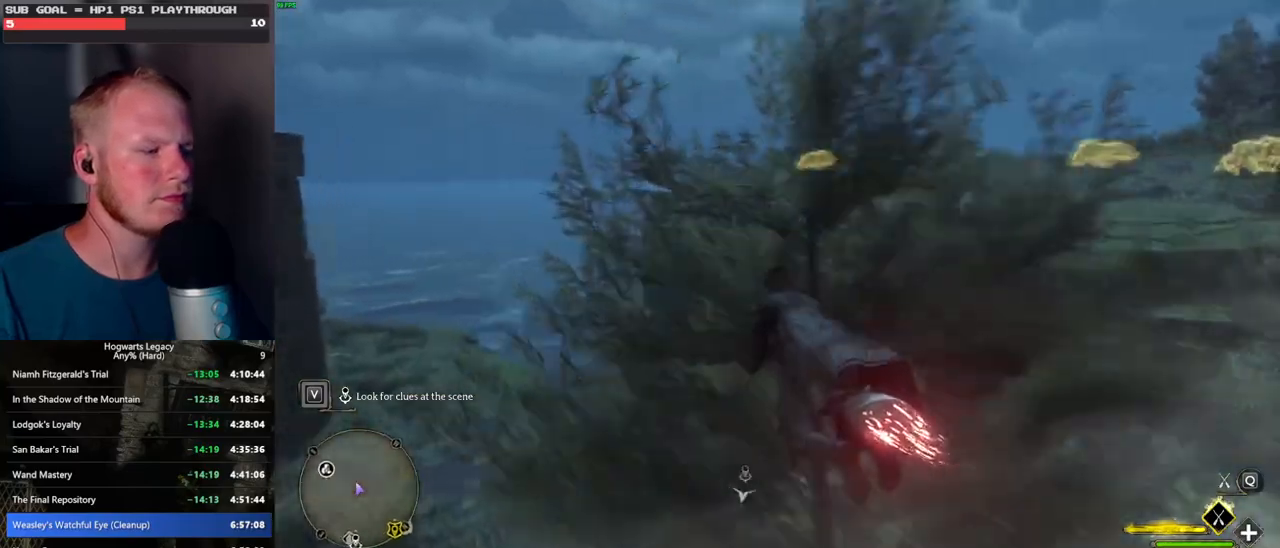
{"keys": ["a", "w"], "mouse": ["left"], "events": [[334, "a", "down"]]}
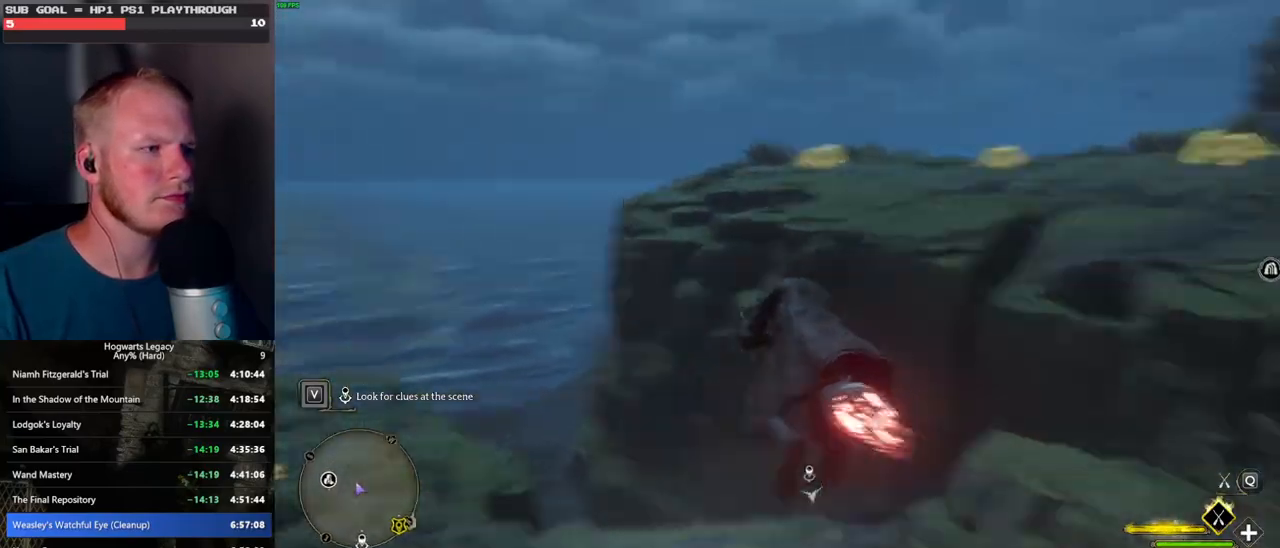
{"keys": ["a", "w"], "mouse": ["left"], "events": [[67, "a", "up"], [484, "a", "down"]]}
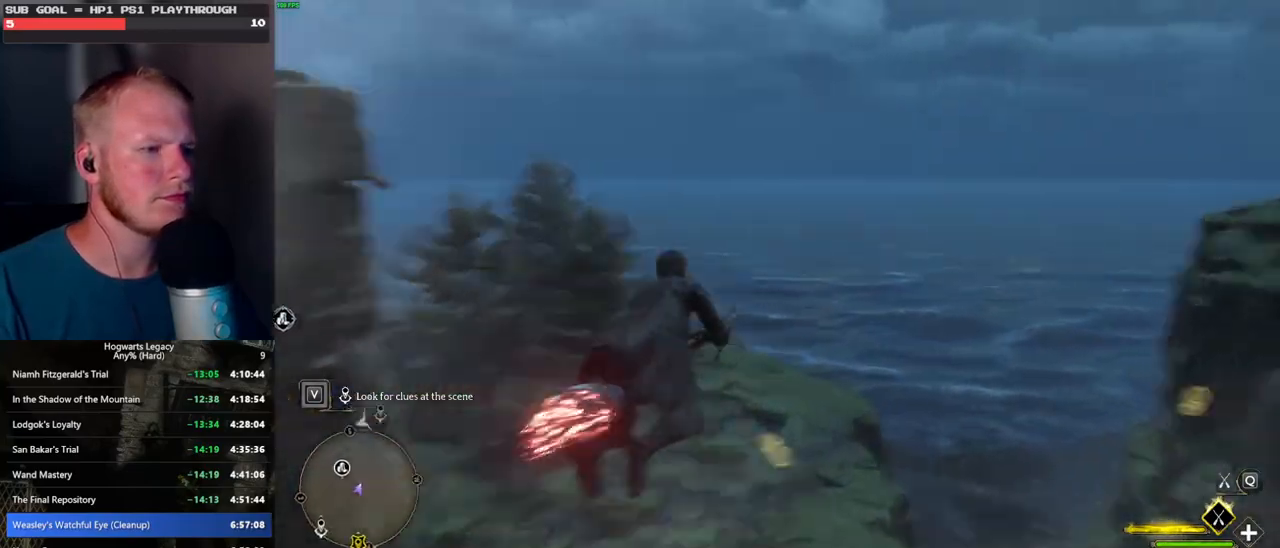
{"keys": ["w"], "mouse": ["left"], "events": [[67, "a", "up"], [184, "ctrl_l", "down"], [500, "ctrl_l", "up"]]}
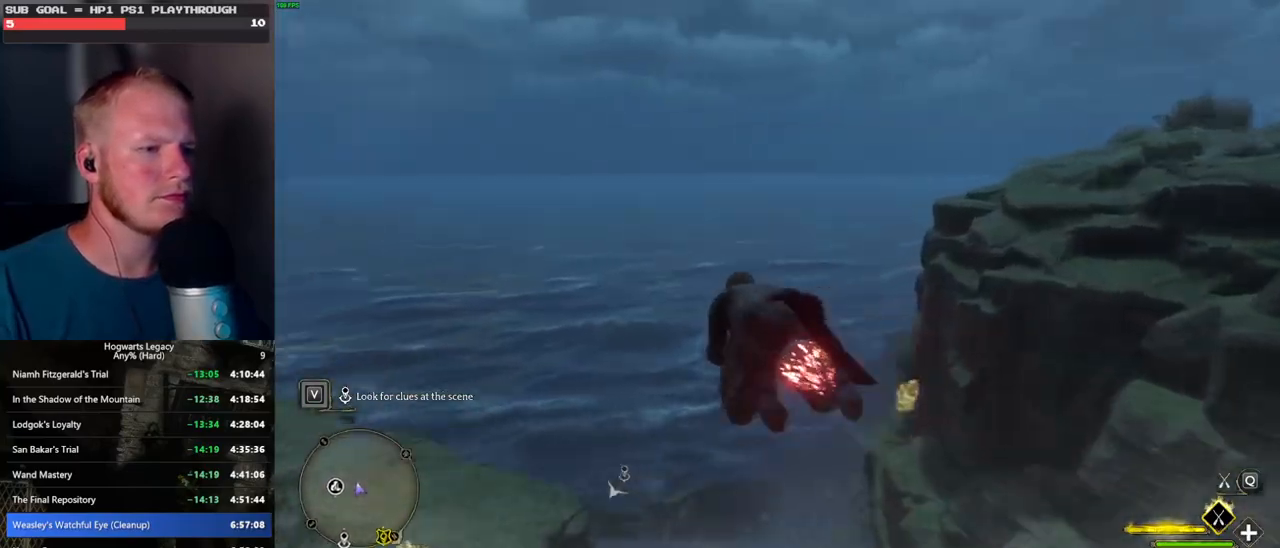
{"keys": ["d", "w"], "mouse": [], "events": [[150, "mouse_left", "up"], [484, "d", "down"]]}
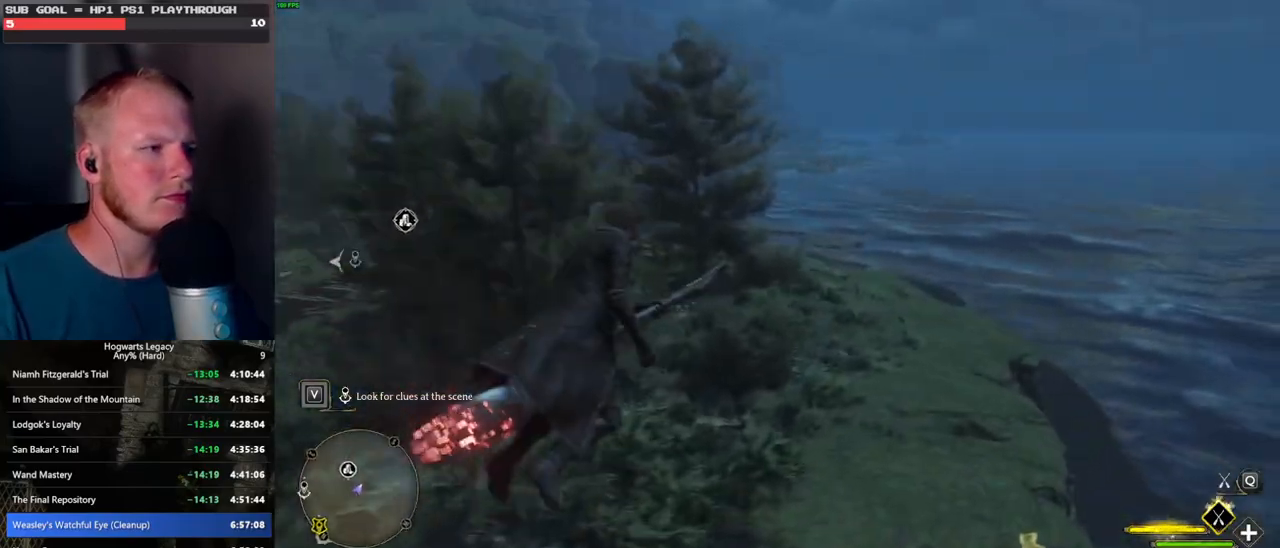
{"keys": ["d", "w"], "mouse": [], "events": [[134, "w", "up"], [384, "w", "down"]]}
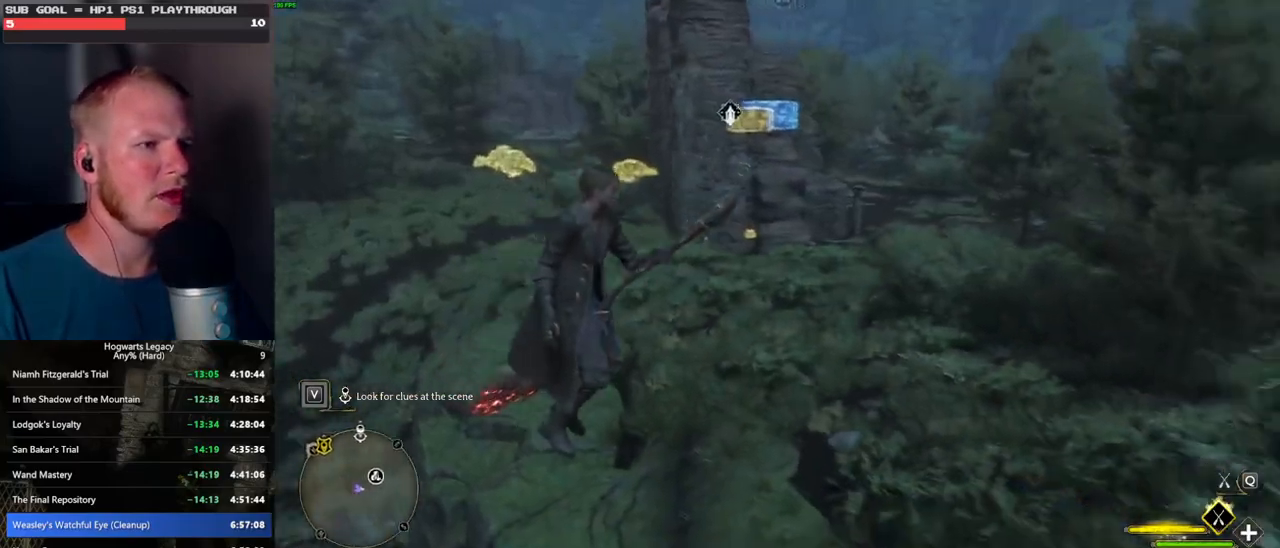
{"keys": ["d", "w"], "mouse": [], "events": [[34, "mouse_left", "down"], [500, "mouse_left", "up"]]}
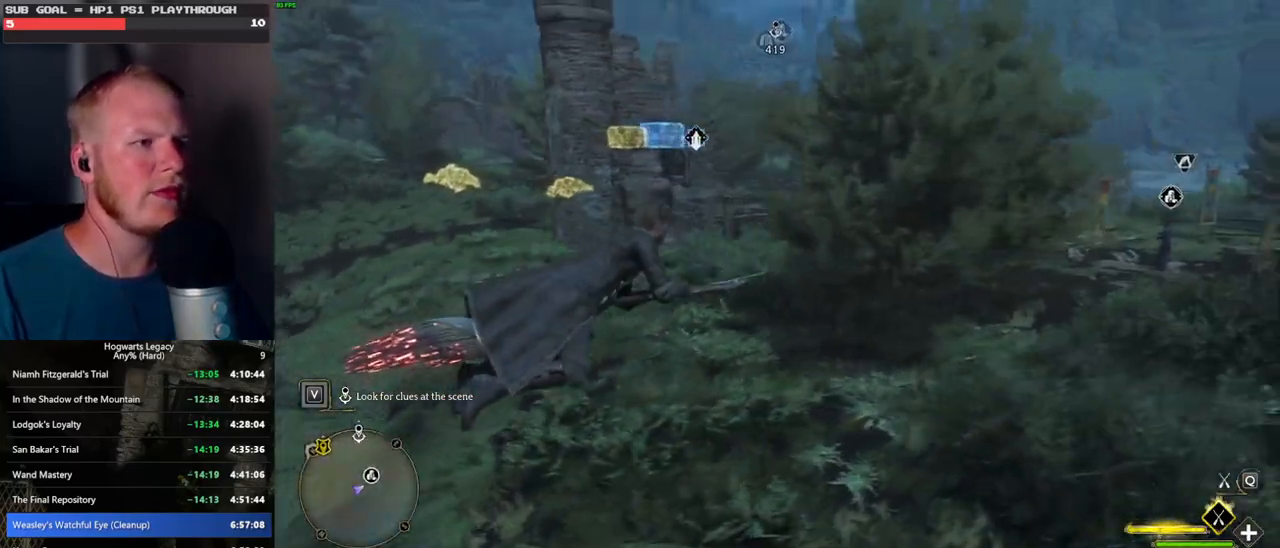
{"keys": ["a", "w"], "mouse": [], "events": [[317, "d", "up"], [467, "a", "down"]]}
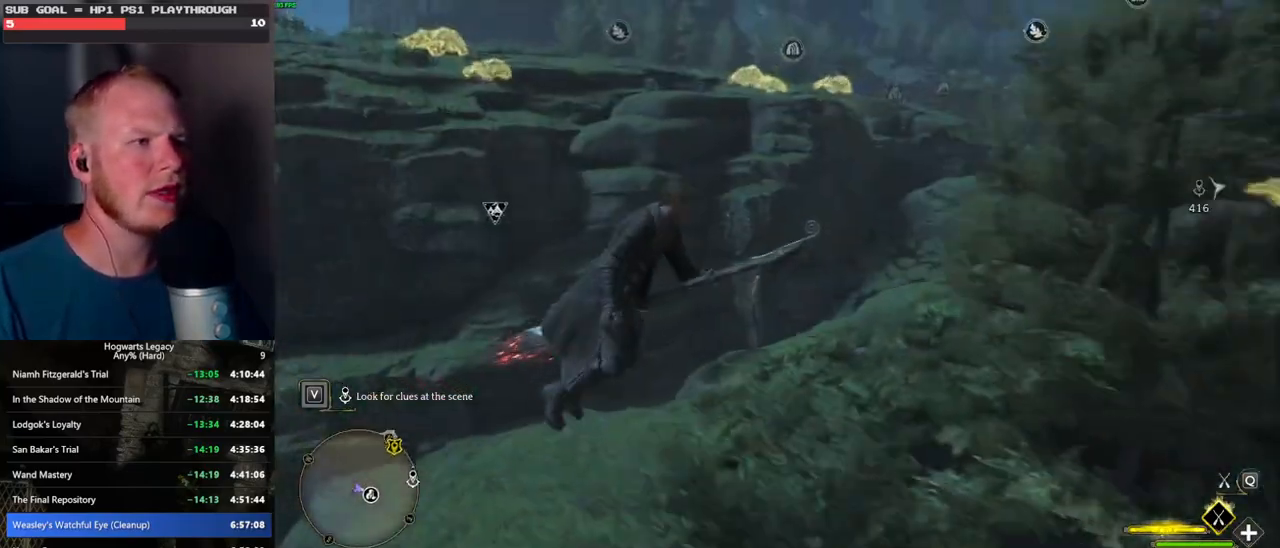
{"keys": ["a", "w"], "mouse": ["left"], "events": [[384, "mouse_left", "down"]]}
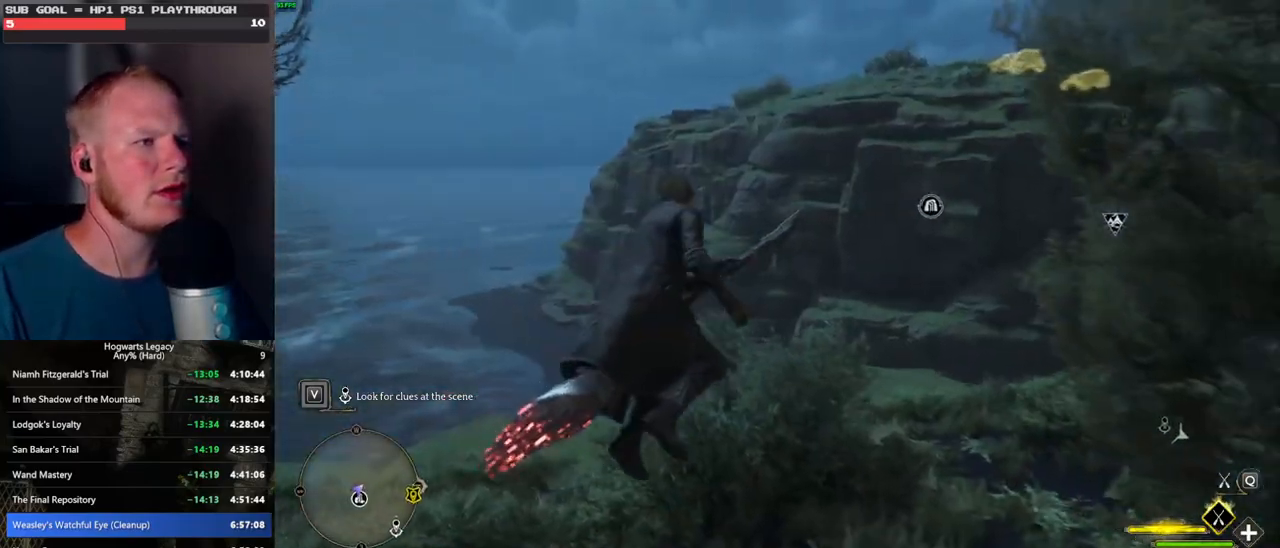
{"keys": ["space", "w"], "mouse": ["left"], "events": [[317, "space", "down"], [350, "a", "up"]]}
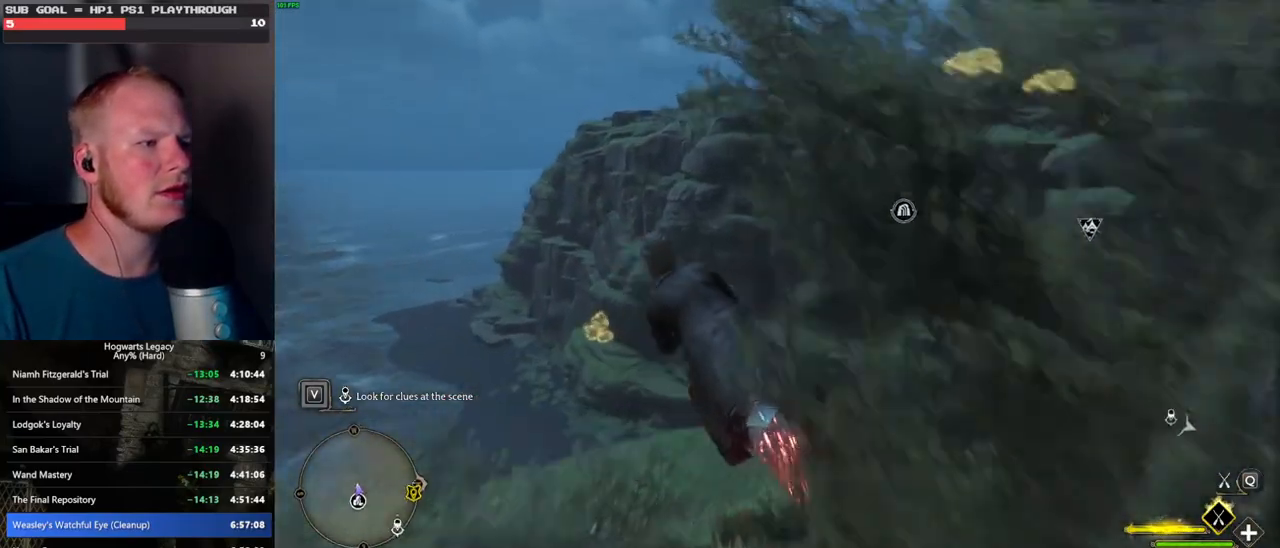
{"keys": ["space", "w"], "mouse": ["left"], "events": [[67, "r", "down"], [184, "r", "up"]]}
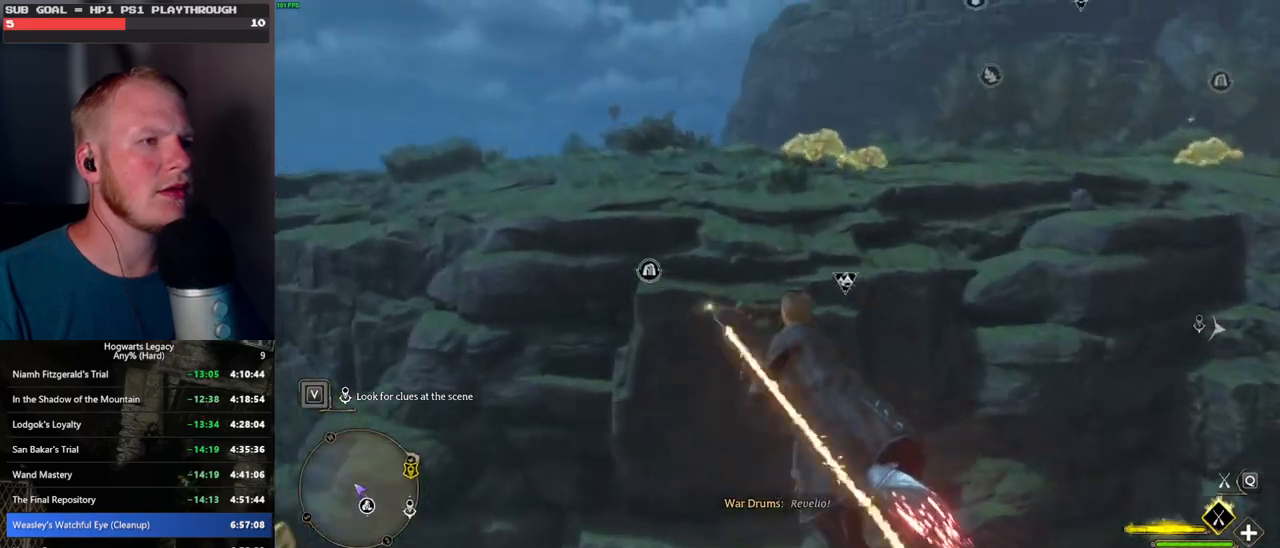
{"keys": ["w"], "mouse": ["left"], "events": [[100, "space", "up"], [317, "d", "down"], [434, "d", "up"]]}
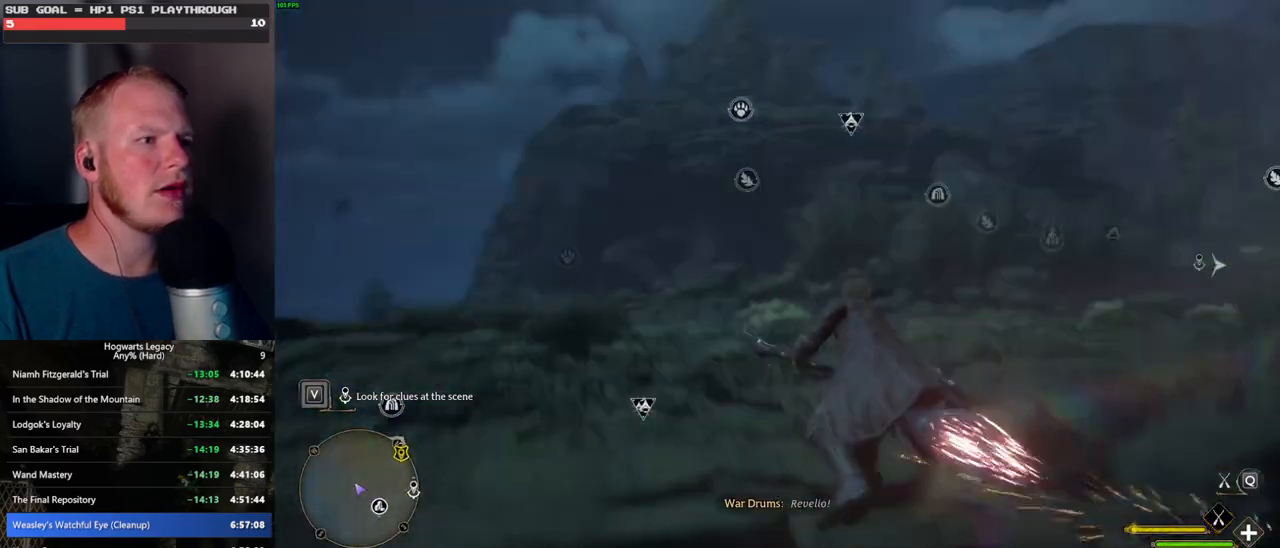
{"keys": ["ctrl_l", "w"], "mouse": ["left"], "events": [[484, "ctrl_l", "down"]]}
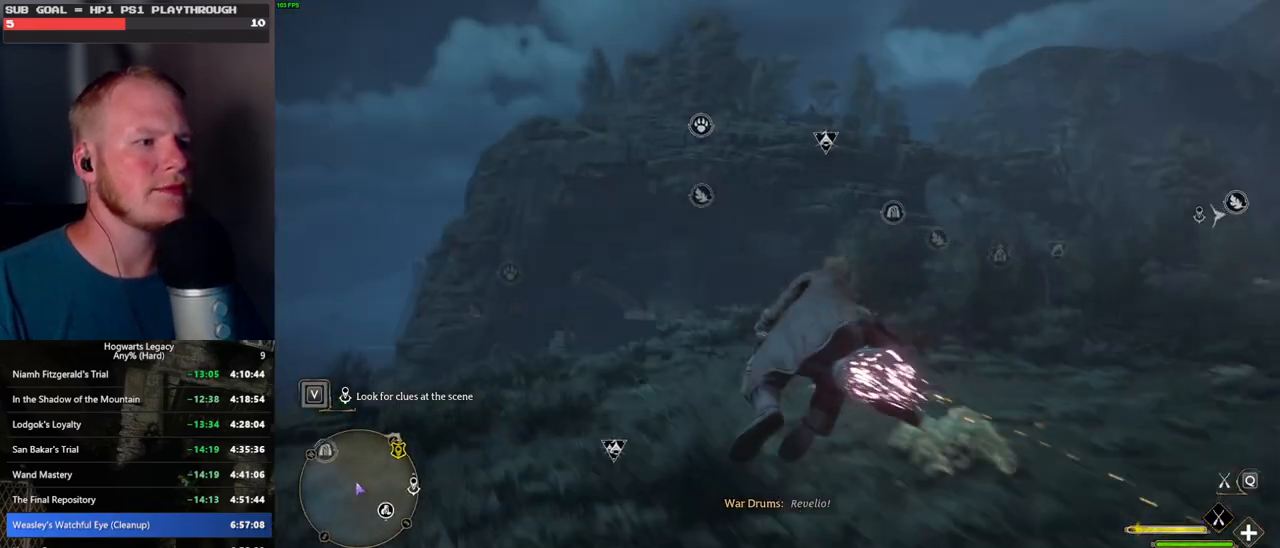
{"keys": ["w"], "mouse": ["left"], "events": [[167, "ctrl_l", "up"]]}
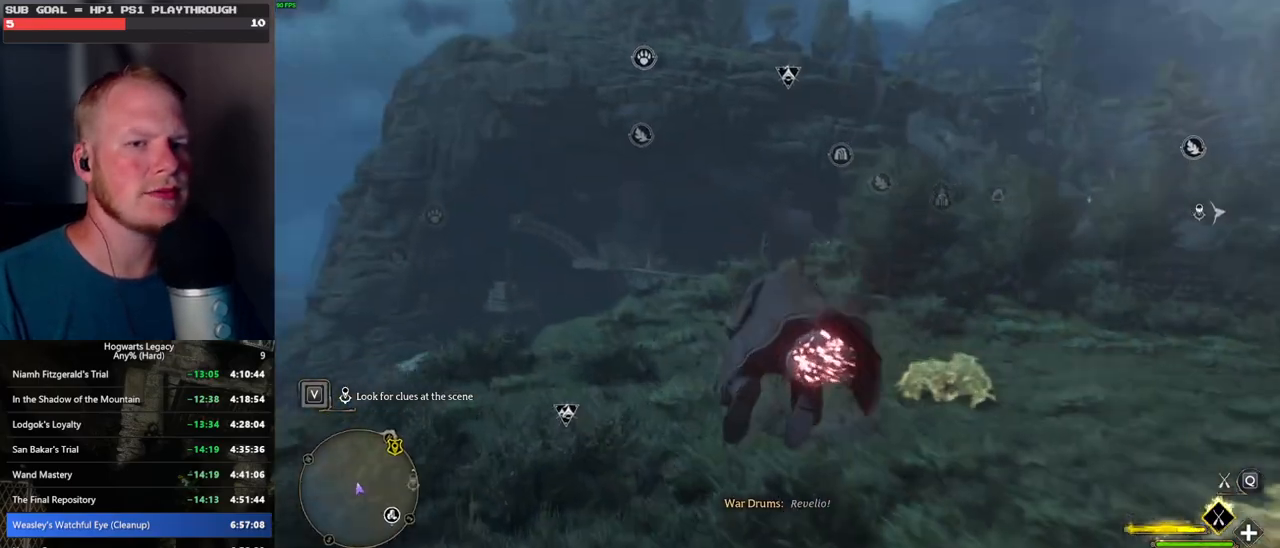
{"keys": ["w"], "mouse": ["left"], "events": []}
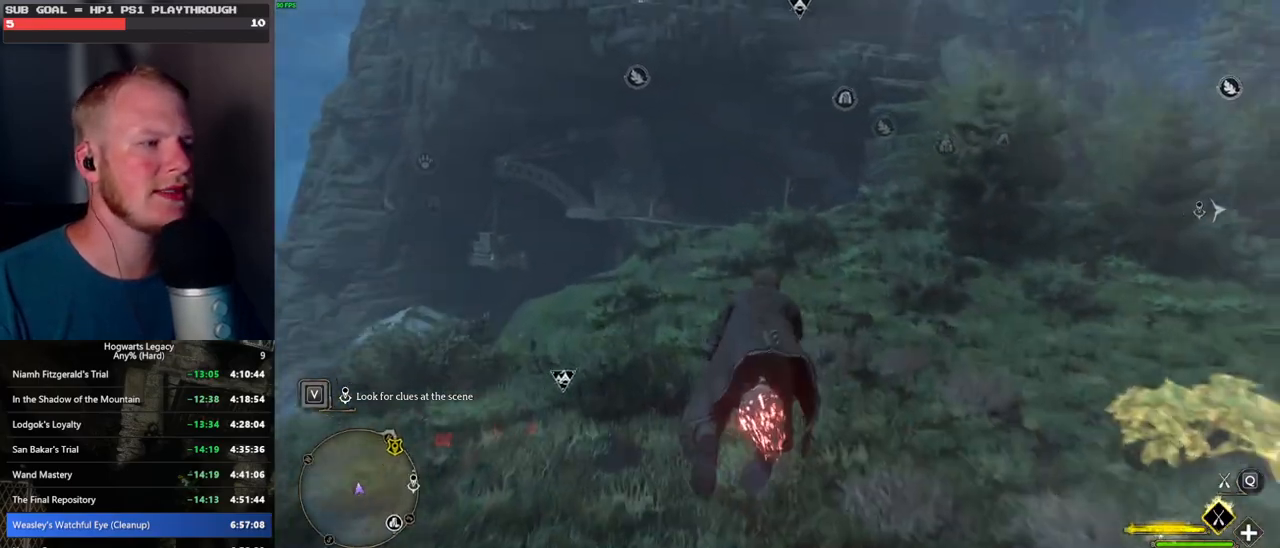
{"keys": ["w"], "mouse": ["left"], "events": []}
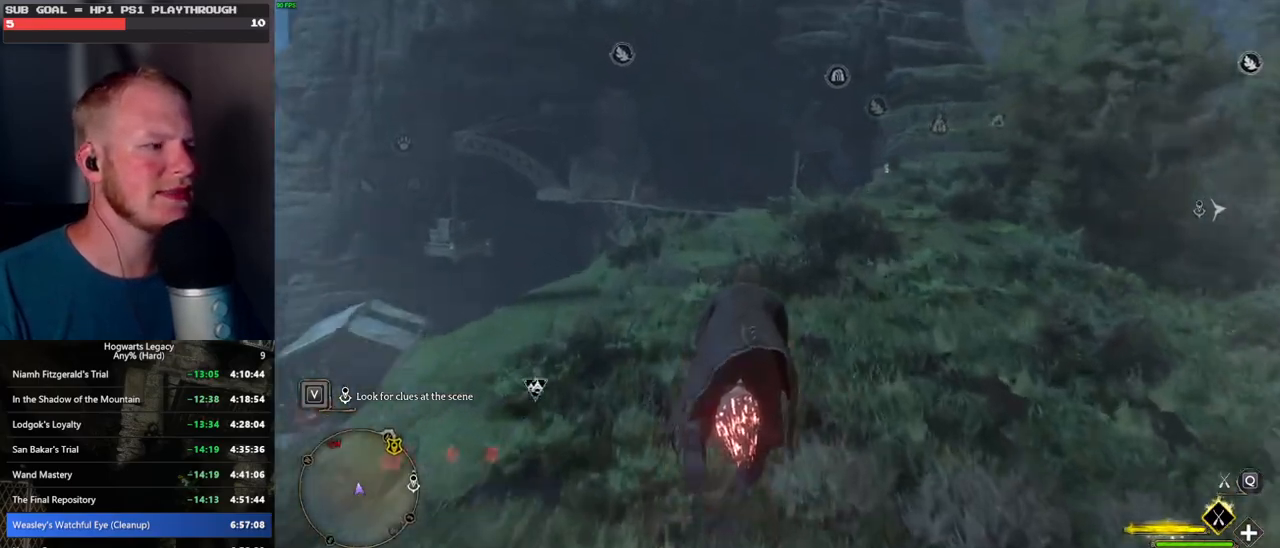
{"keys": ["w"], "mouse": ["left"], "events": []}